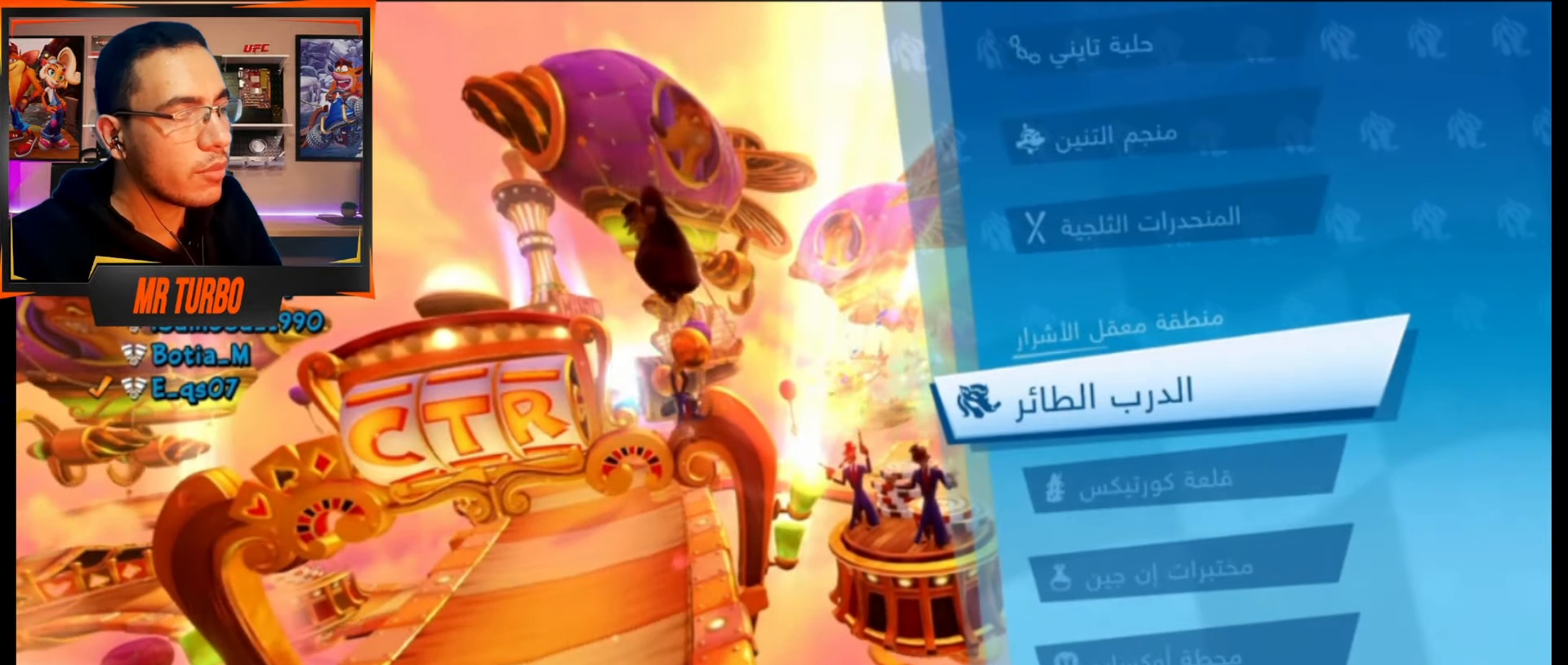
Gameplay with a controller (PlayStation layout); each line is a JSON object with the inputs held at the frame after it. "events" lists button and stick changes between this image and that frame as [ms after this image, input, new state], when the widget could be followed in between. Not read: left_stick right_stick.
{"buttons": [], "events": [[333, "CROSS", "down"], [417, "CROSS", "up"]]}
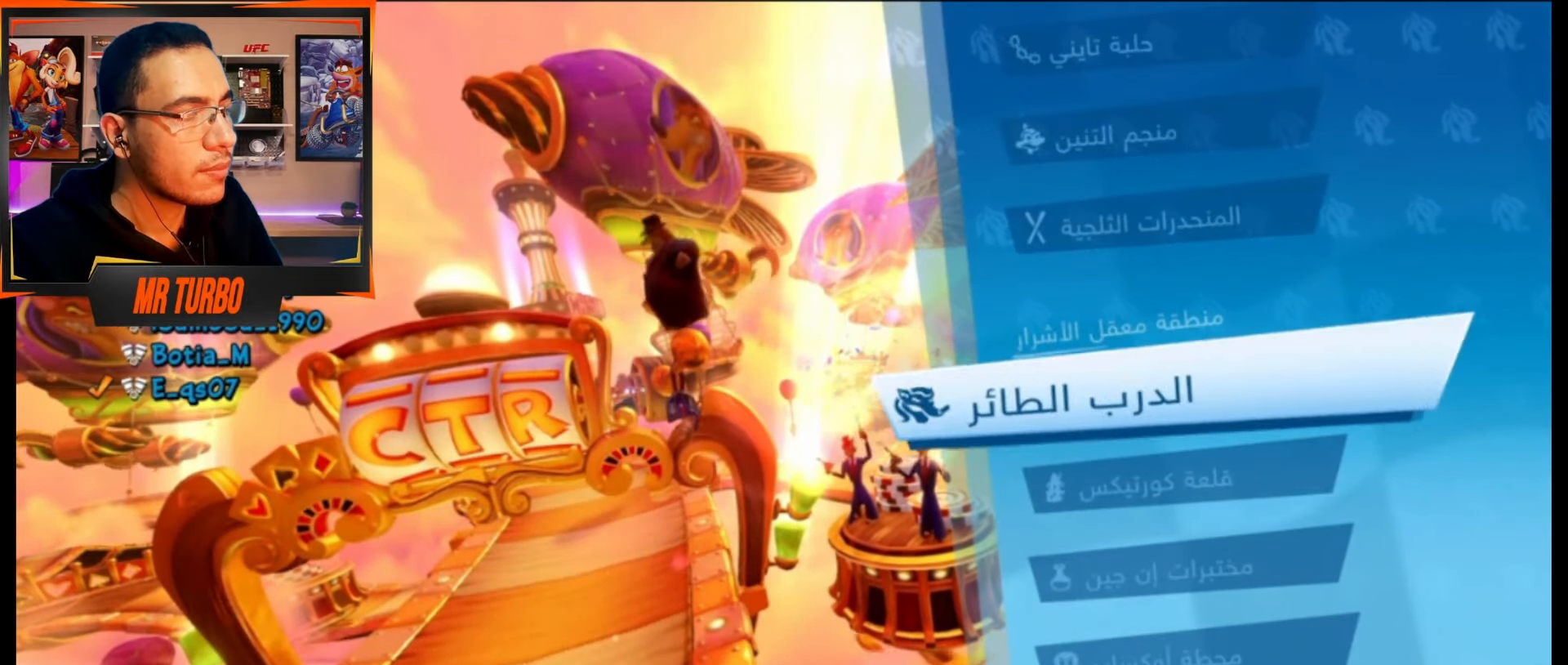
{"buttons": [], "events": []}
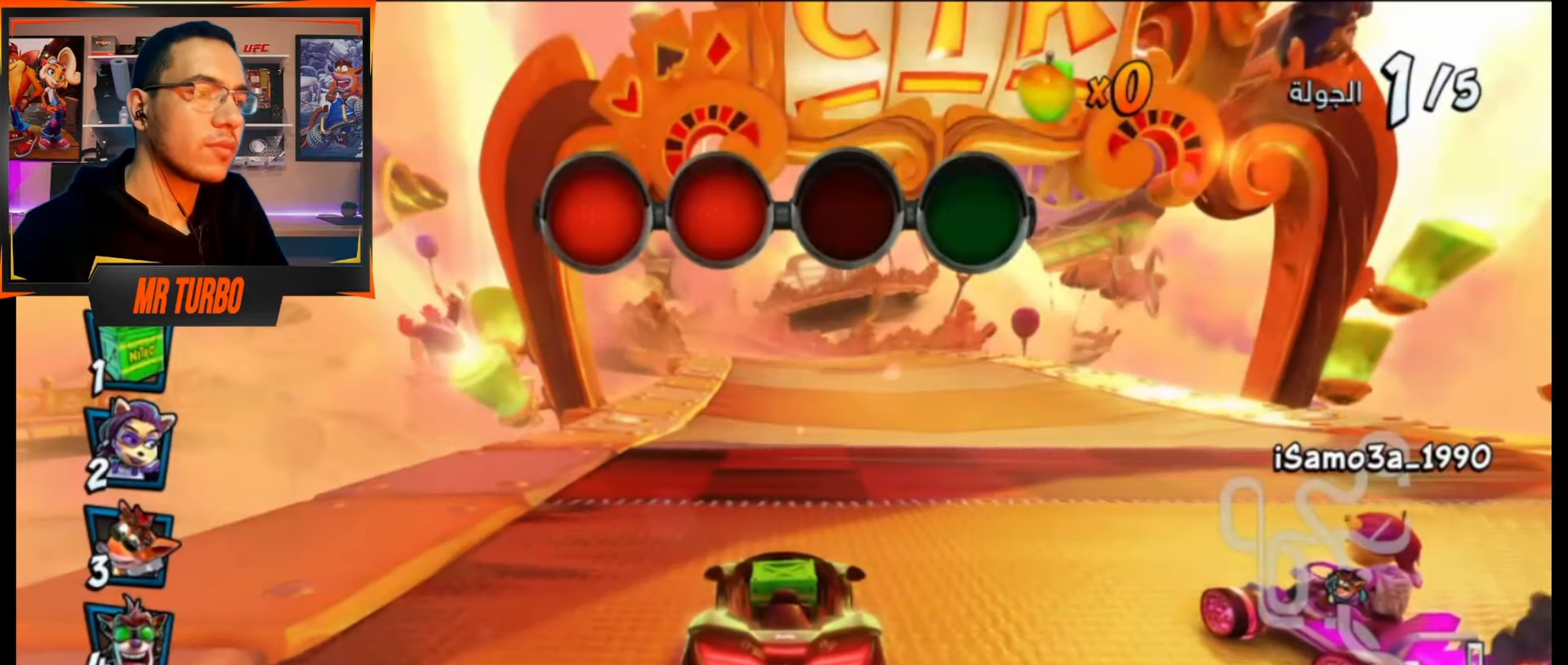
{"buttons": [], "events": []}
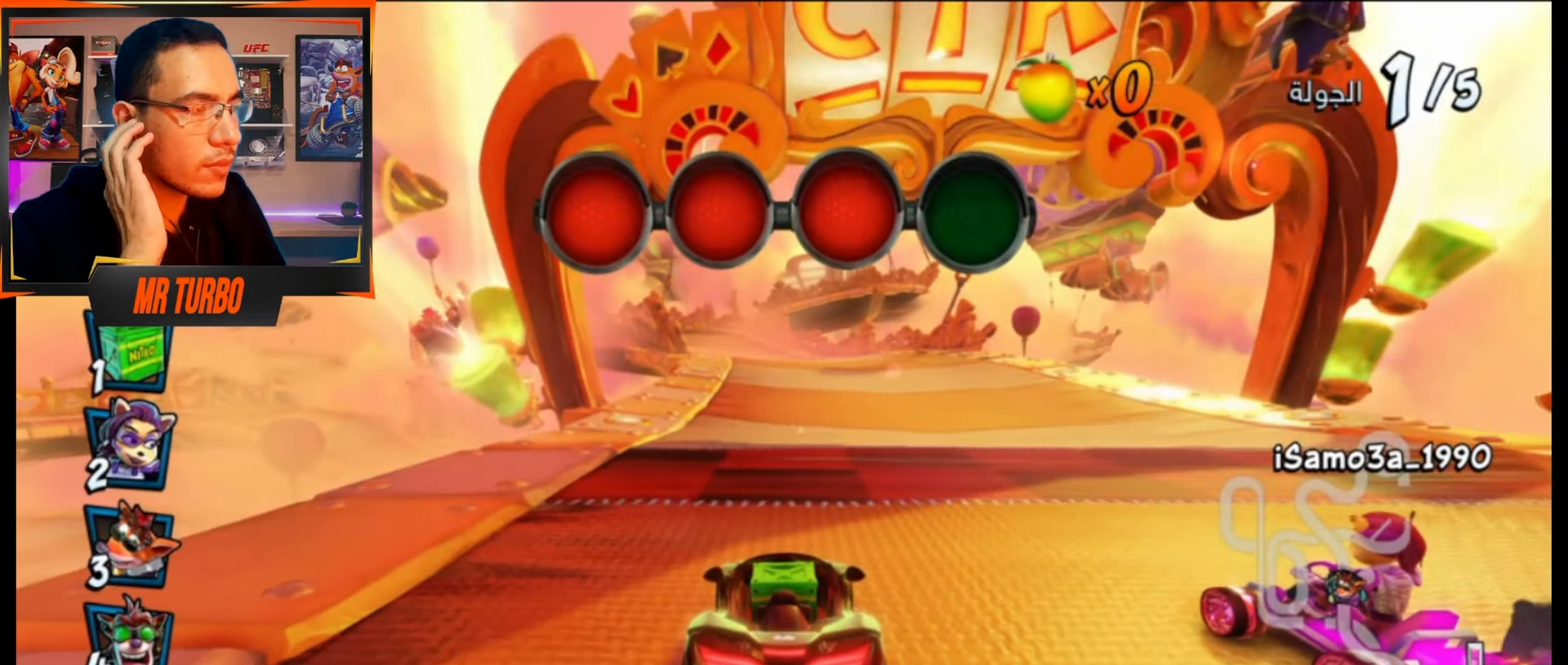
{"buttons": ["CROSS"], "events": [[150, "CROSS", "down"]]}
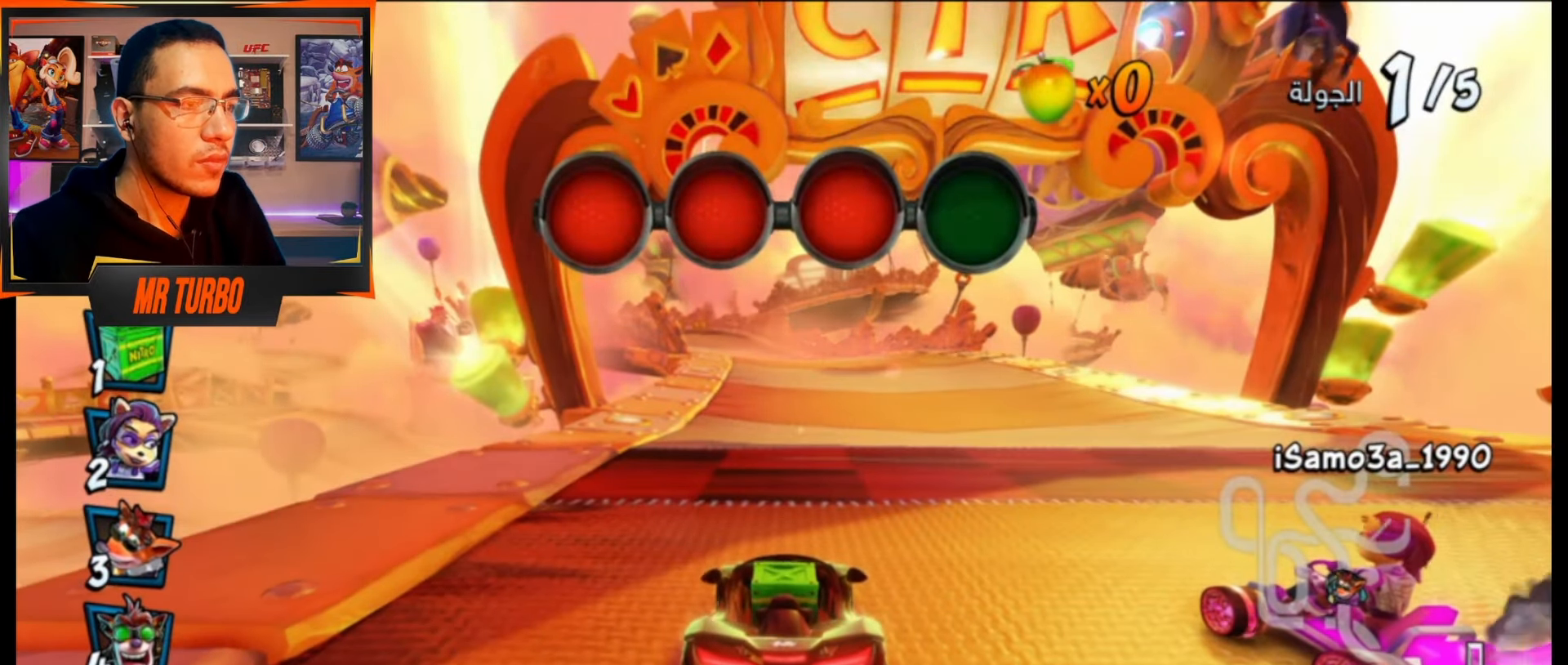
{"buttons": ["CROSS", "R1"], "events": [[367, "R1", "down"]]}
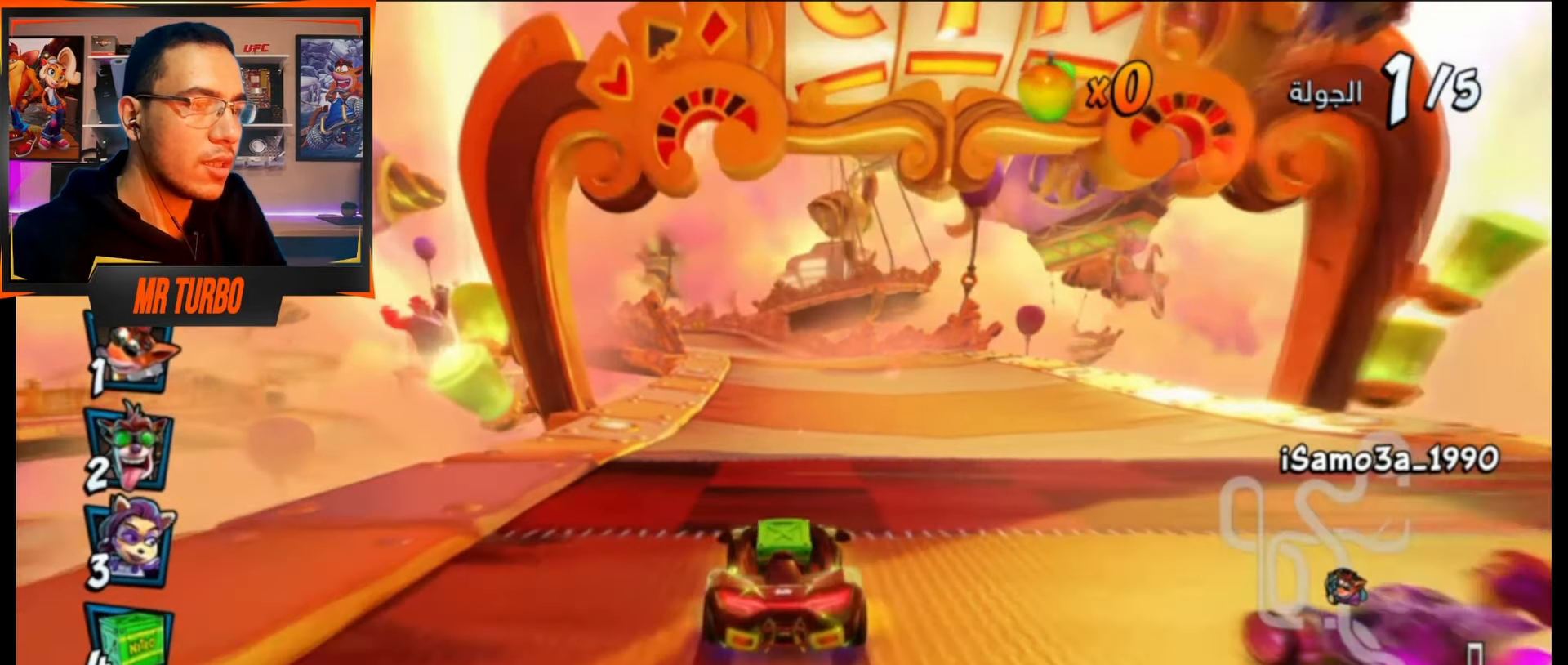
{"buttons": ["CROSS", "R1"], "events": [[17, "R1", "up"], [167, "R1", "down"], [217, "DPAD_LEFT", "down"], [417, "DPAD_LEFT", "up"]]}
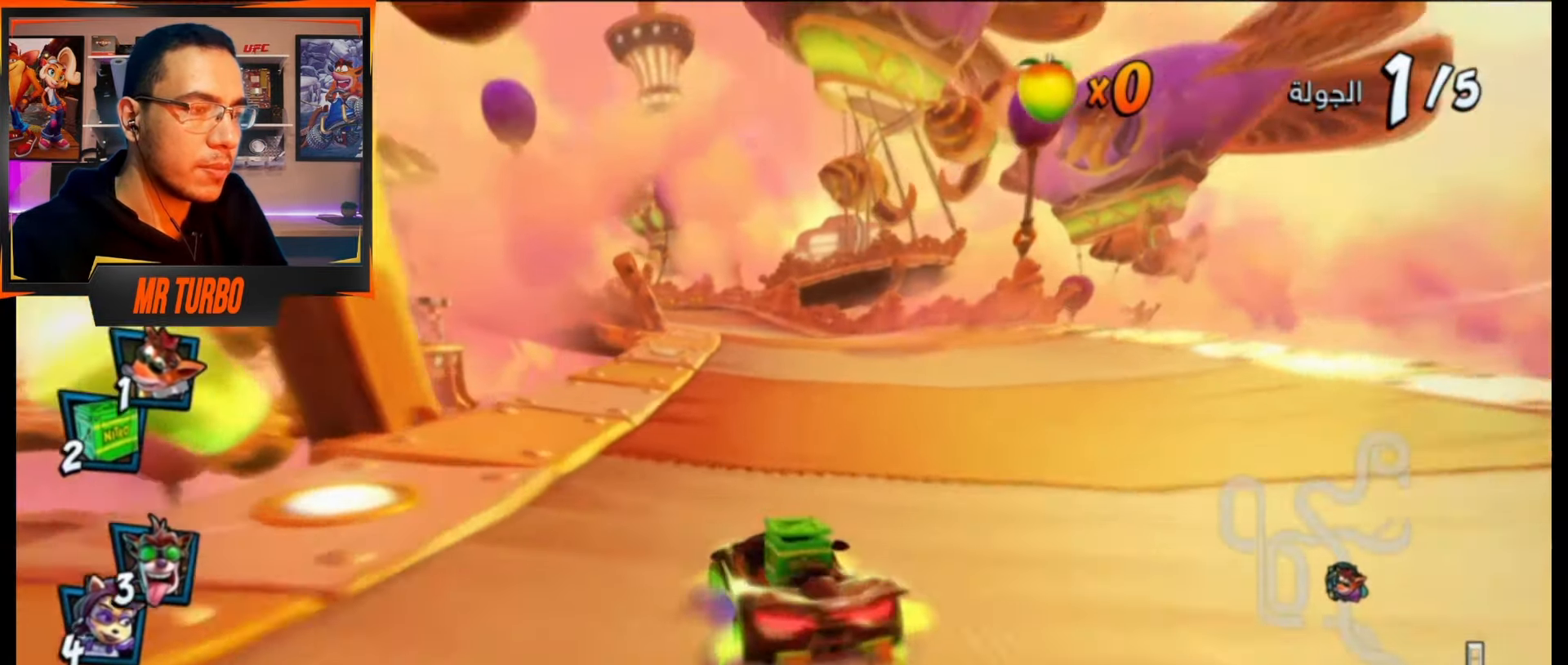
{"buttons": ["CROSS", "R1"], "events": [[350, "DPAD_RIGHT", "down"], [467, "DPAD_RIGHT", "up"]]}
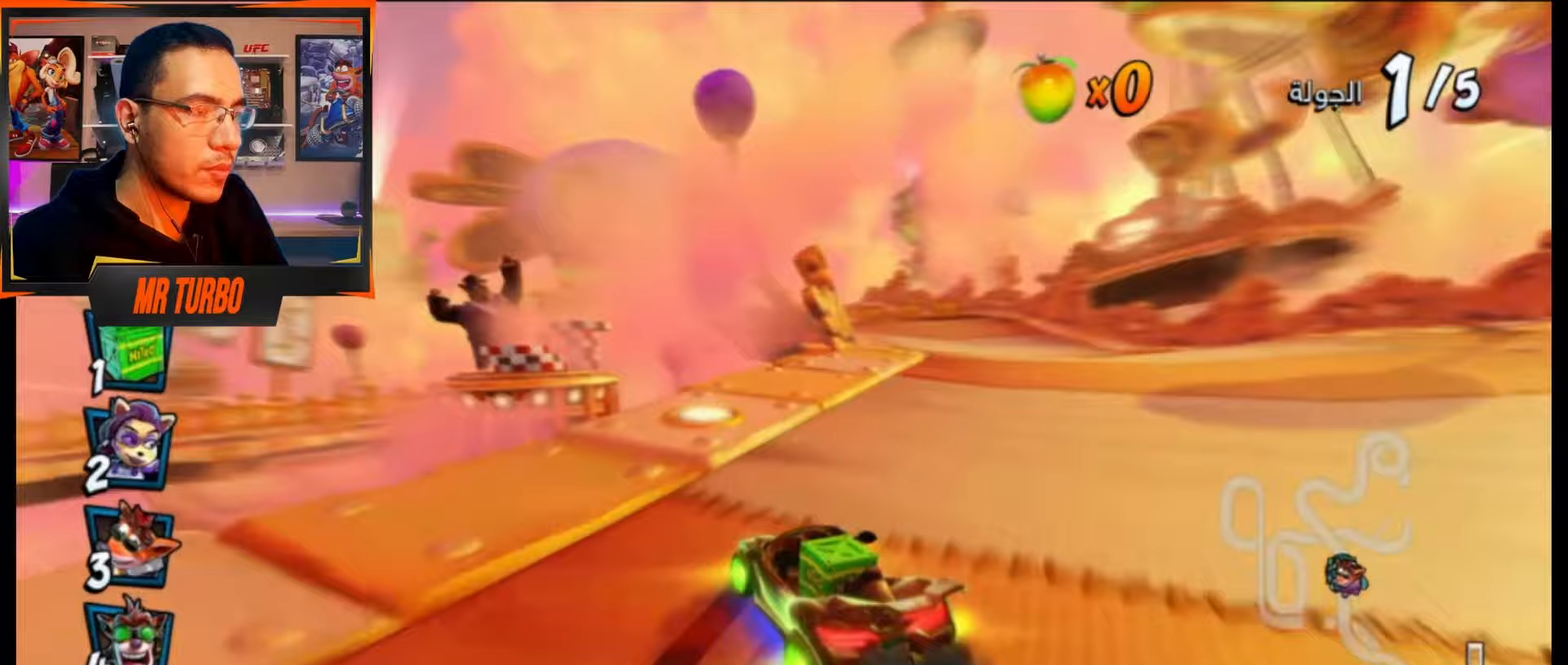
{"buttons": ["CROSS", "R1"], "events": [[167, "L1", "down"], [300, "L1", "up"]]}
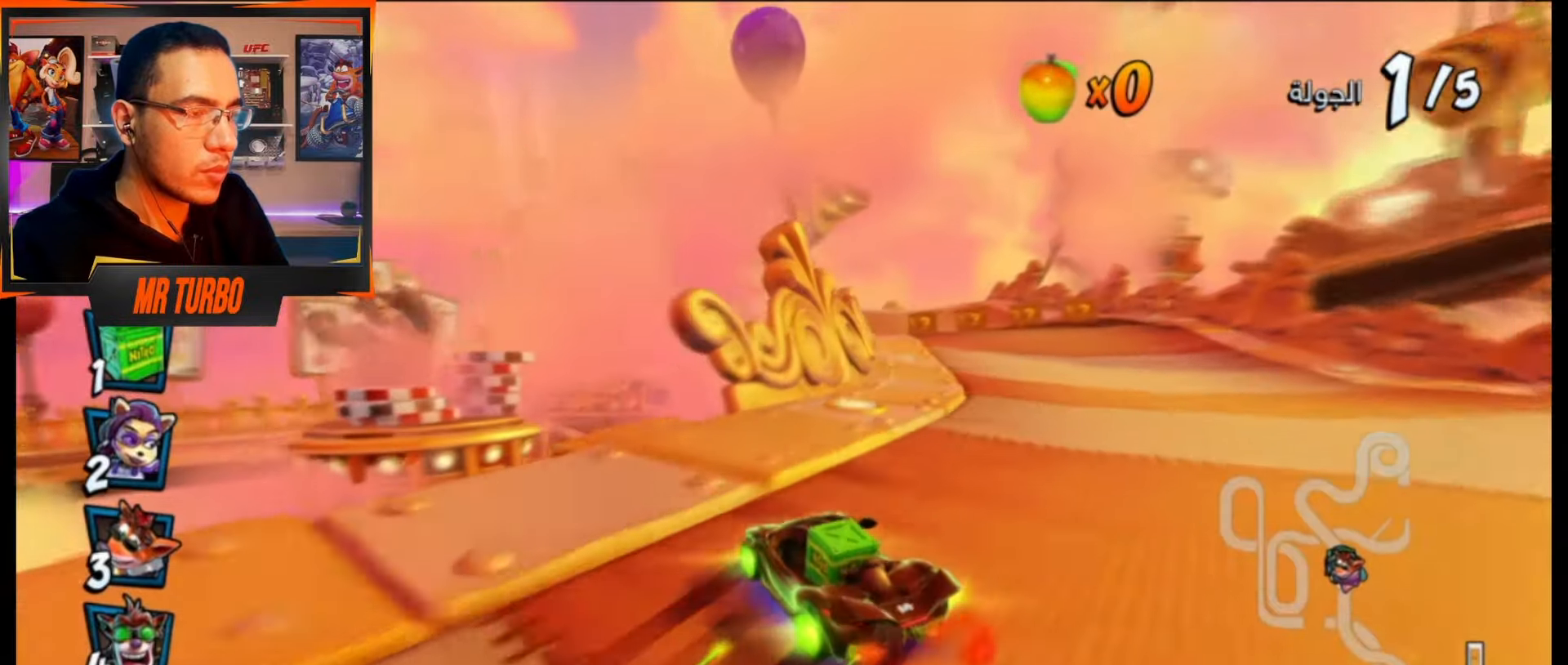
{"buttons": ["CROSS", "R1"], "events": [[117, "DPAD_RIGHT", "down"], [383, "DPAD_RIGHT", "up"]]}
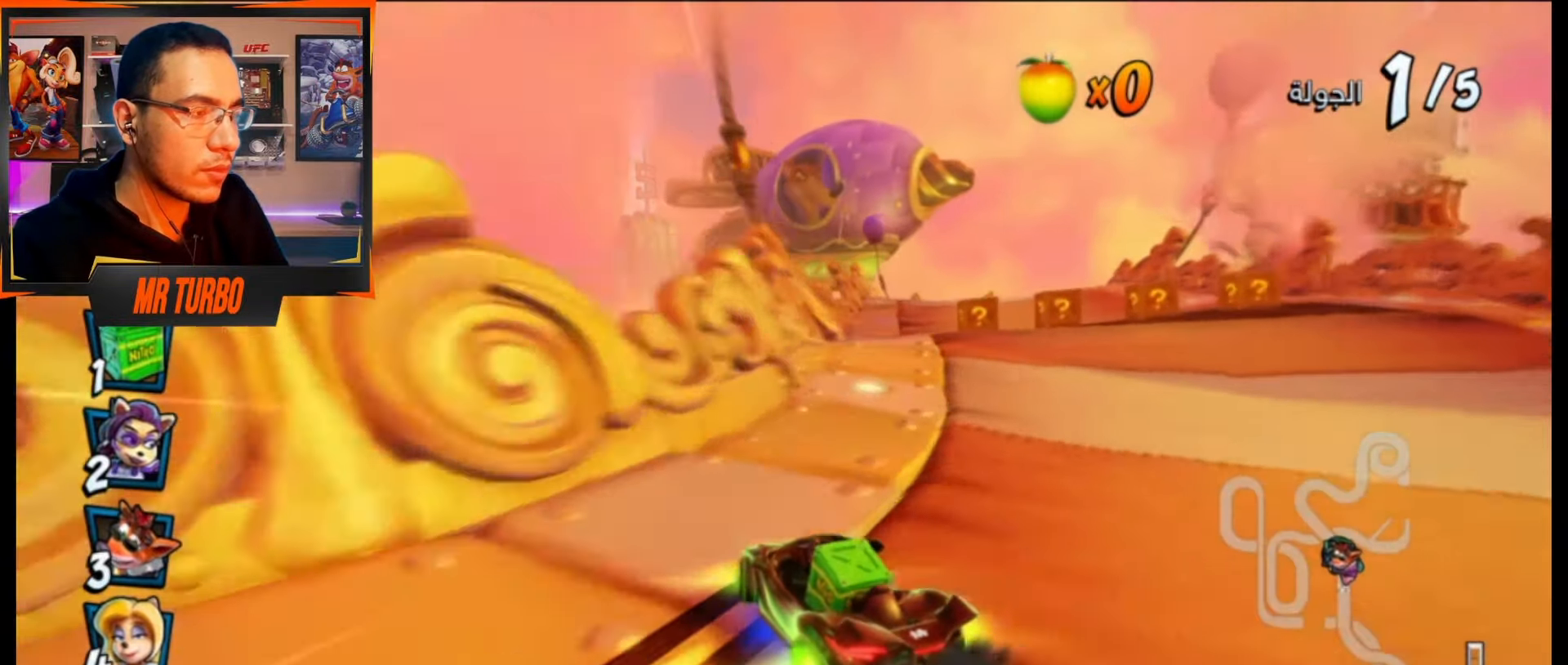
{"buttons": ["CROSS", "R1"], "events": [[67, "L1", "down"], [200, "L1", "up"]]}
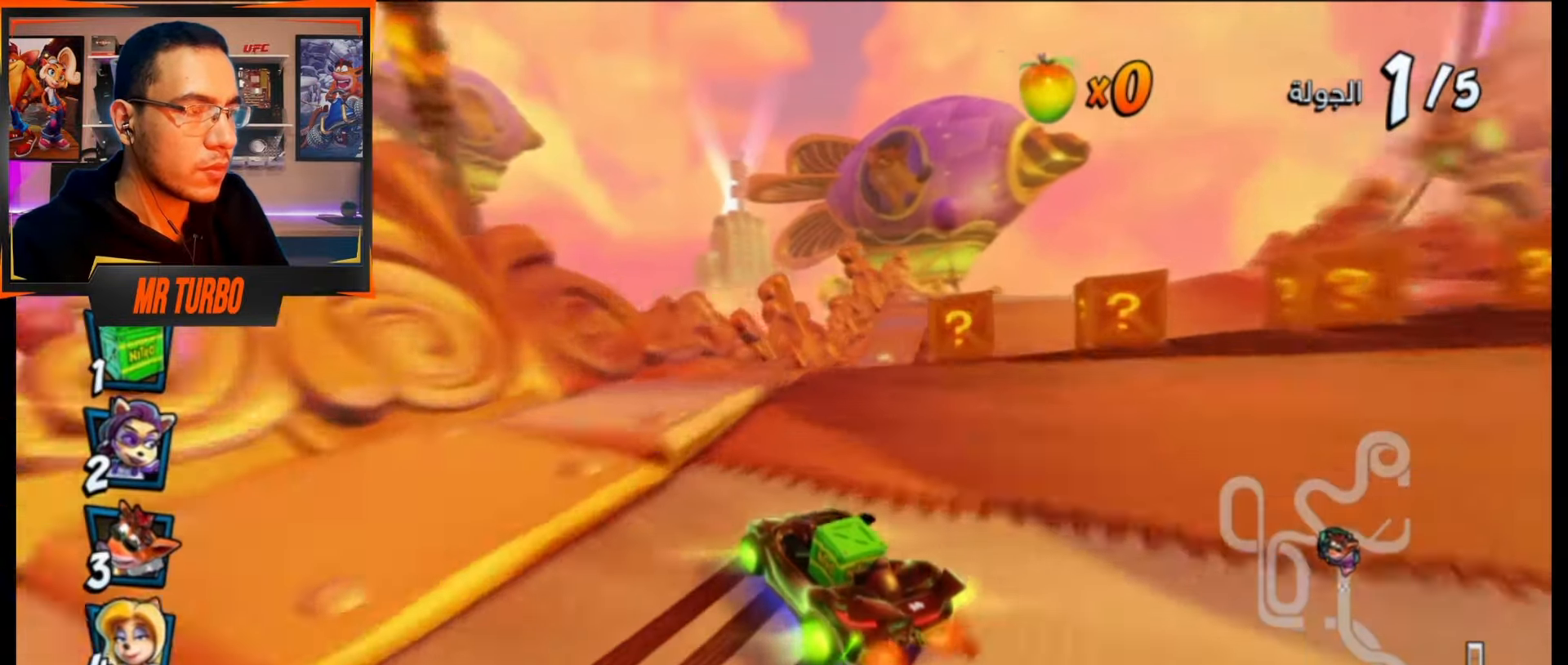
{"buttons": ["CROSS", "DPAD_DOWN", "DPAD_RIGHT"], "events": [[250, "L1", "down"], [367, "L1", "up"], [367, "R1", "up"], [400, "DPAD_RIGHT", "down"], [450, "DPAD_DOWN", "down"]]}
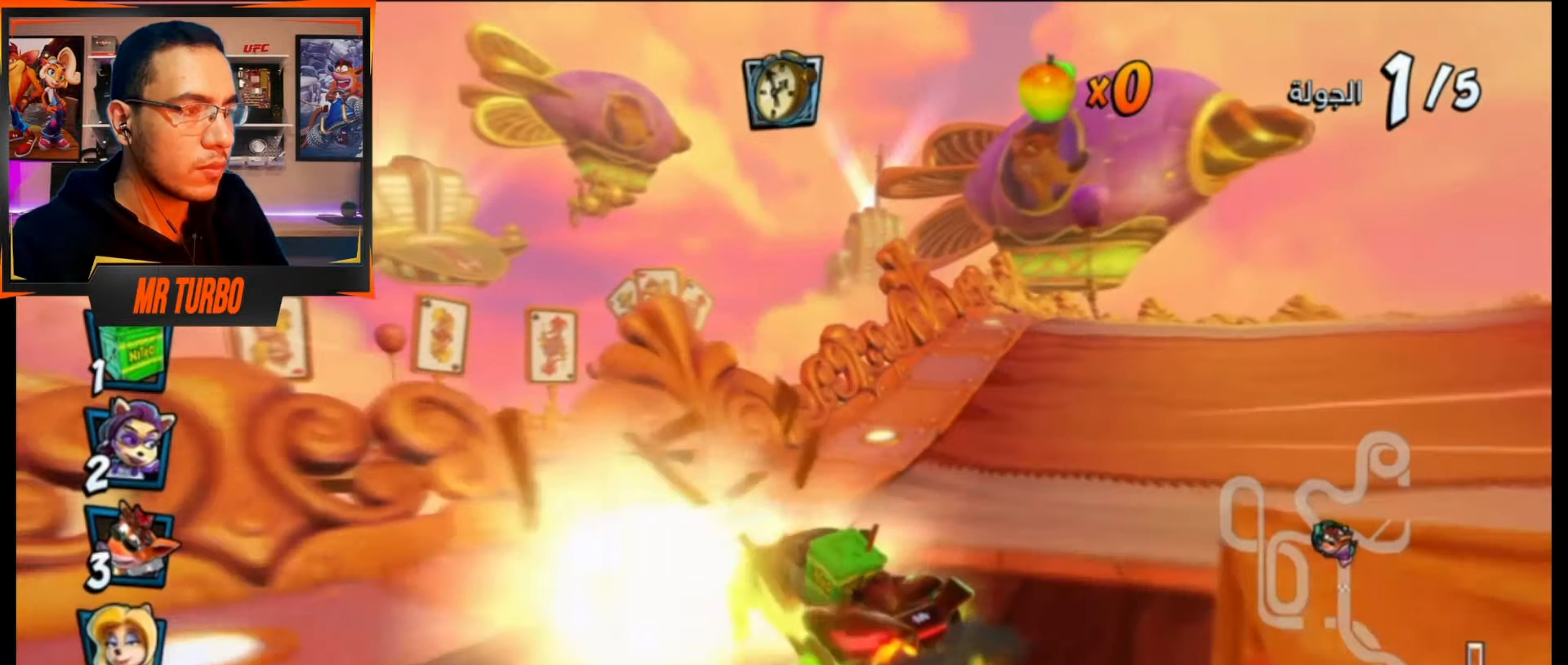
{"buttons": ["CROSS", "CIRCLE", "R1", "DPAD_DOWN", "DPAD_RIGHT"], "events": [[50, "CROSS", "up"], [83, "R1", "down"], [117, "SQUARE", "down"], [217, "SQUARE", "up"], [250, "R1", "up"], [300, "R1", "down"], [333, "CROSS", "down"], [417, "CIRCLE", "down"]]}
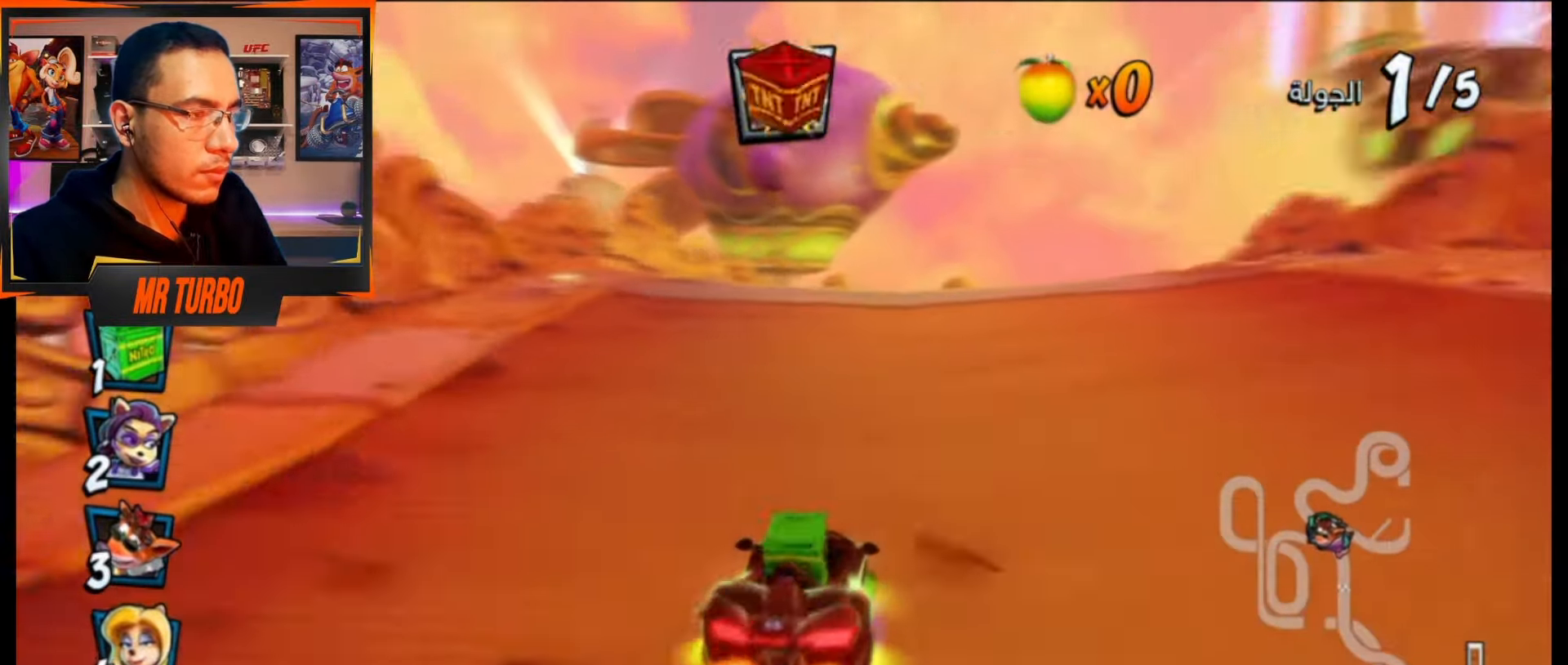
{"buttons": ["CROSS", "R1", "DPAD_DOWN", "DPAD_LEFT"], "events": [[50, "CIRCLE", "up"], [50, "DPAD_DOWN", "up"], [83, "DPAD_RIGHT", "up"], [167, "DPAD_LEFT", "down"], [383, "DPAD_DOWN", "down"]]}
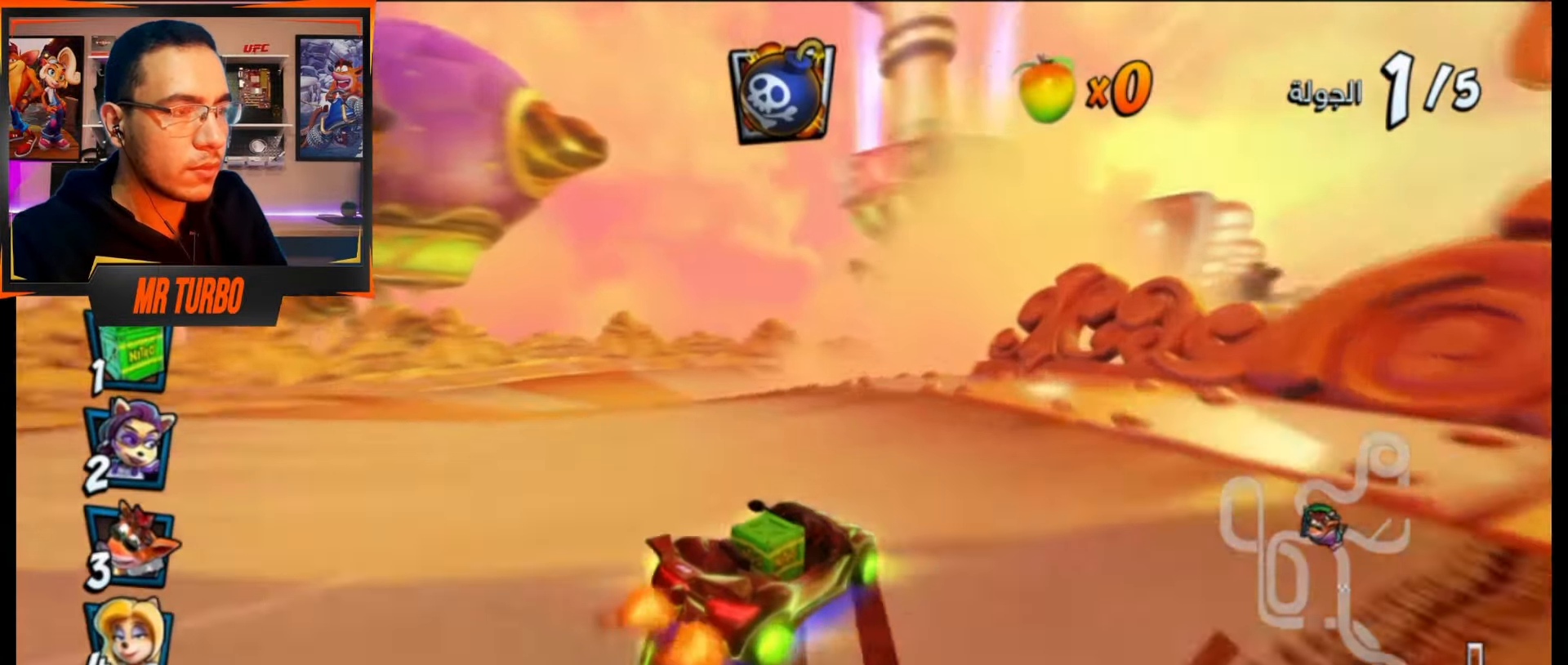
{"buttons": ["CROSS", "CIRCLE", "R1", "DPAD_DOWN", "DPAD_LEFT"], "events": [[83, "DPAD_DOWN", "up"], [117, "DPAD_LEFT", "up"], [183, "L1", "down"], [317, "L1", "up"], [383, "DPAD_DOWN", "down"], [383, "R1", "up"], [433, "DPAD_LEFT", "down"], [467, "CIRCLE", "down"], [483, "R1", "down"]]}
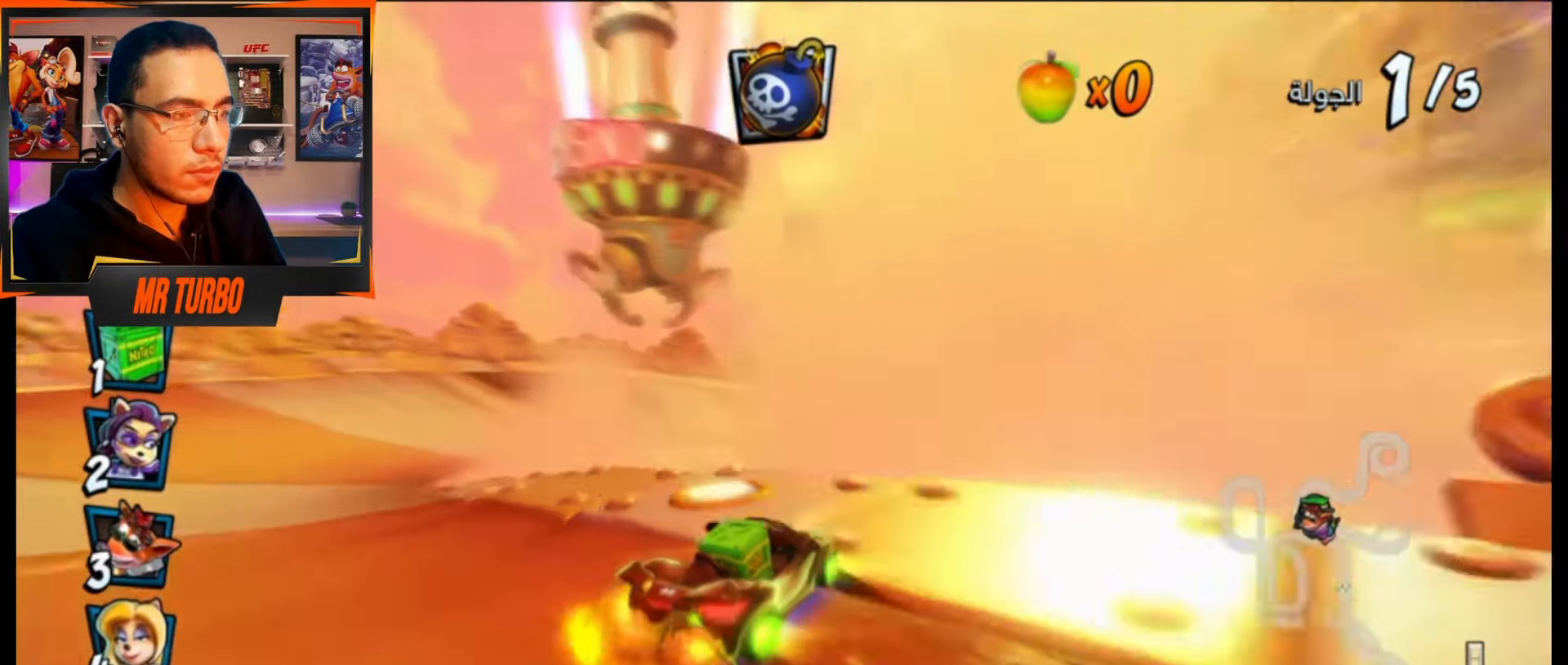
{"buttons": ["DPAD_DOWN", "DPAD_RIGHT"], "events": [[133, "CIRCLE", "up"], [150, "R1", "up"], [200, "DPAD_DOWN", "up"], [233, "DPAD_LEFT", "up"], [433, "DPAD_DOWN", "down"], [433, "DPAD_RIGHT", "down"], [483, "CROSS", "up"]]}
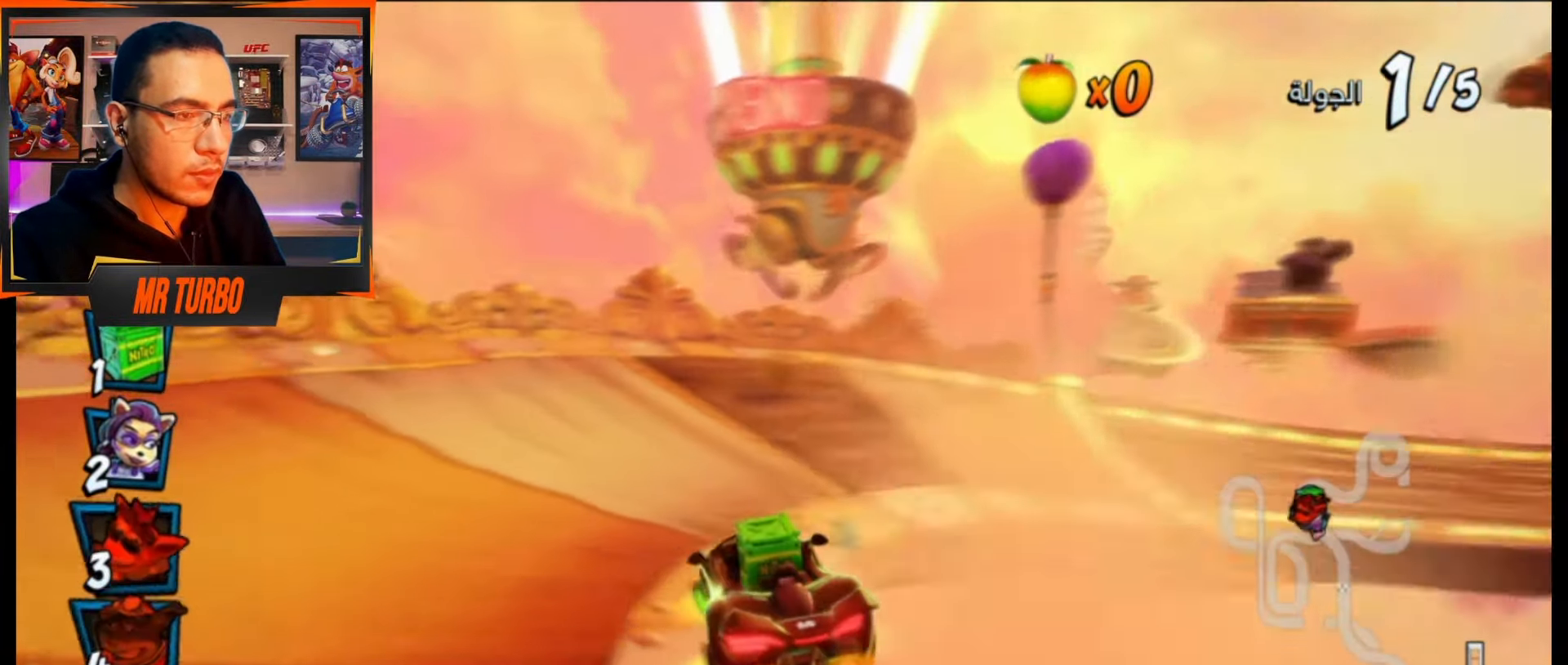
{"buttons": ["SQUARE", "R1", "DPAD_DOWN", "DPAD_RIGHT"], "events": [[17, "SQUARE", "down"], [283, "R1", "down"]]}
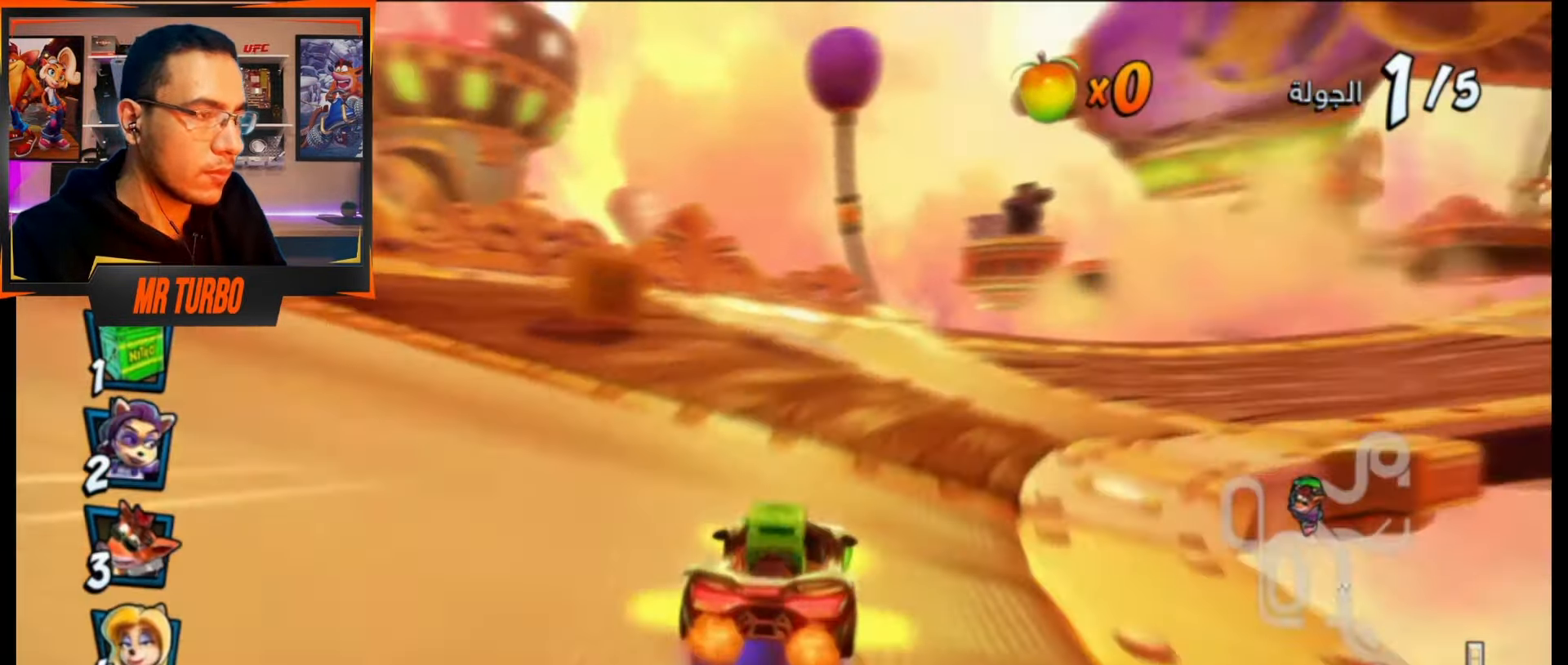
{"buttons": ["CROSS", "R1"], "events": [[150, "R1", "up"], [167, "SQUARE", "up"], [233, "CROSS", "down"], [233, "DPAD_DOWN", "up"], [250, "DPAD_RIGHT", "up"], [283, "DPAD_LEFT", "down"], [283, "R1", "down"], [483, "DPAD_LEFT", "up"]]}
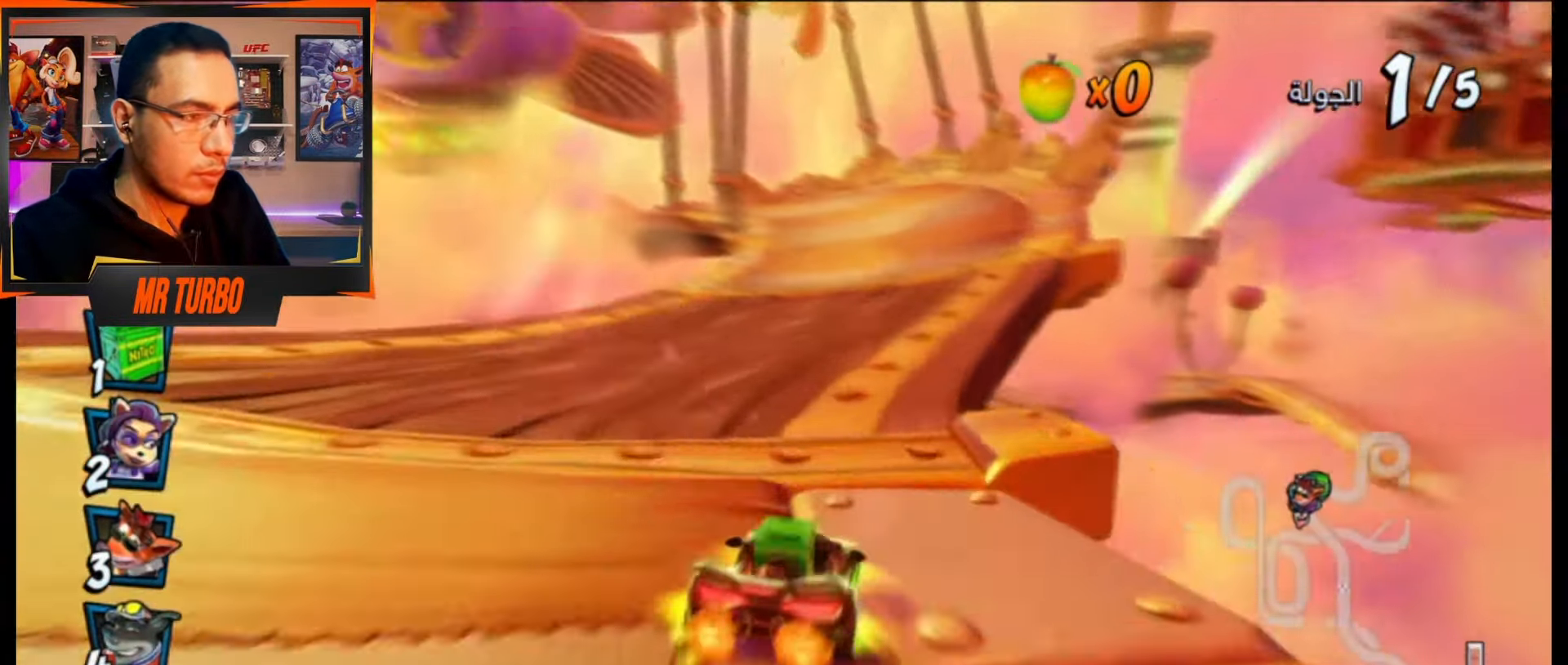
{"buttons": ["CROSS", "R1"], "events": [[50, "R1", "up"], [367, "R1", "down"]]}
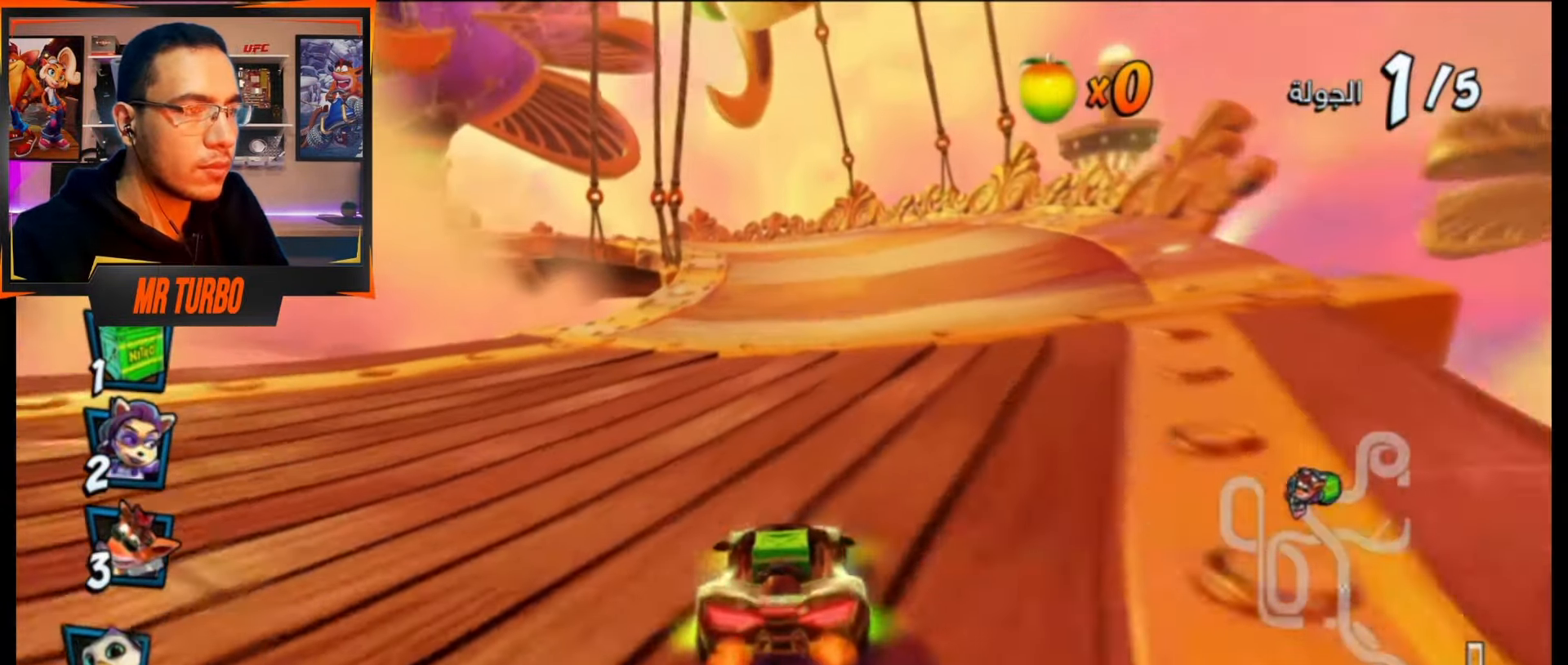
{"buttons": ["CROSS", "R1", "R2"], "events": [[17, "R1", "up"], [117, "R1", "down"], [167, "DPAD_LEFT", "down"], [400, "R2", "down"], [433, "DPAD_LEFT", "up"]]}
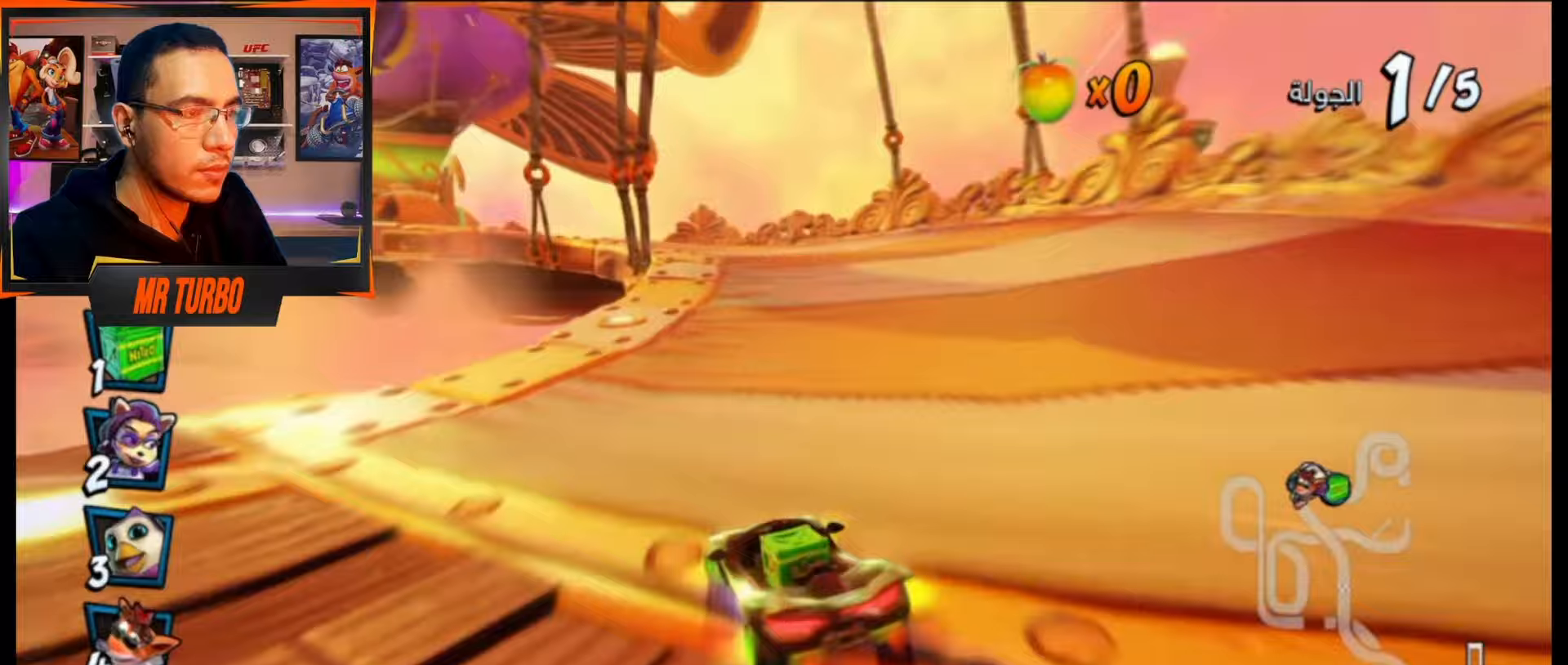
{"buttons": ["CROSS", "L1", "R1", "DPAD_LEFT"], "events": [[217, "DPAD_LEFT", "down"], [367, "DPAD_DOWN", "down"], [417, "L1", "down"], [433, "DPAD_DOWN", "up"], [483, "R2", "up"]]}
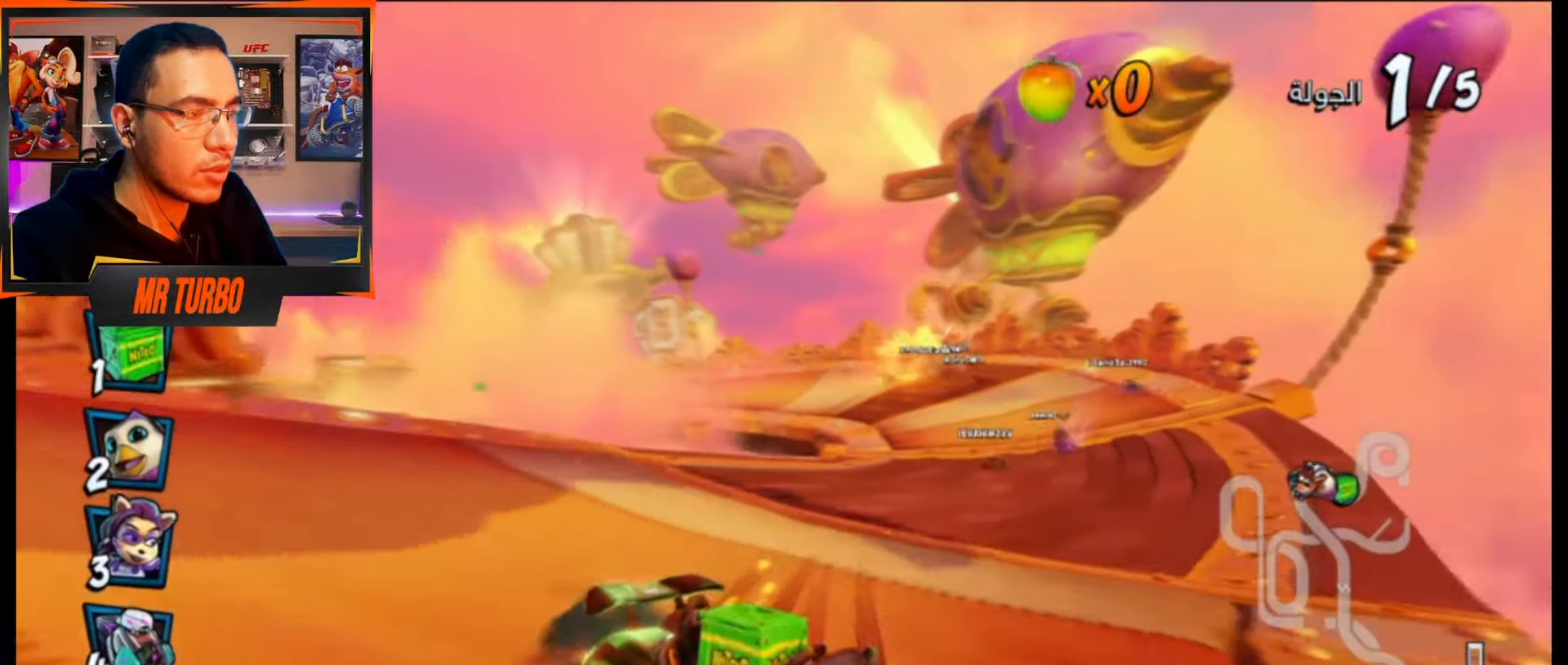
{"buttons": ["CROSS", "R1"], "events": [[33, "L1", "up"], [150, "DPAD_LEFT", "up"], [333, "DPAD_LEFT", "down"], [450, "DPAD_LEFT", "up"]]}
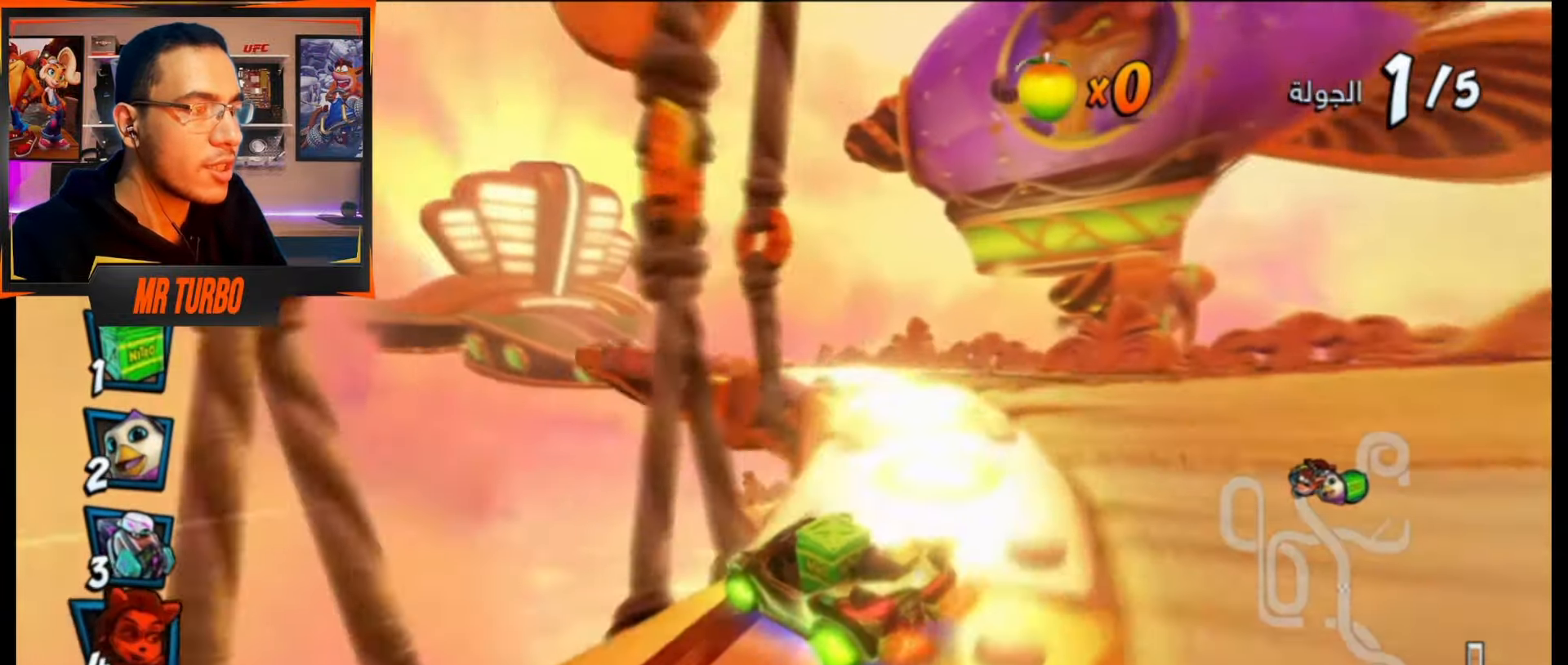
{"buttons": ["CROSS", "R1"], "events": [[17, "DPAD_LEFT", "down"], [283, "L1", "down"], [433, "L1", "up"], [483, "DPAD_LEFT", "up"]]}
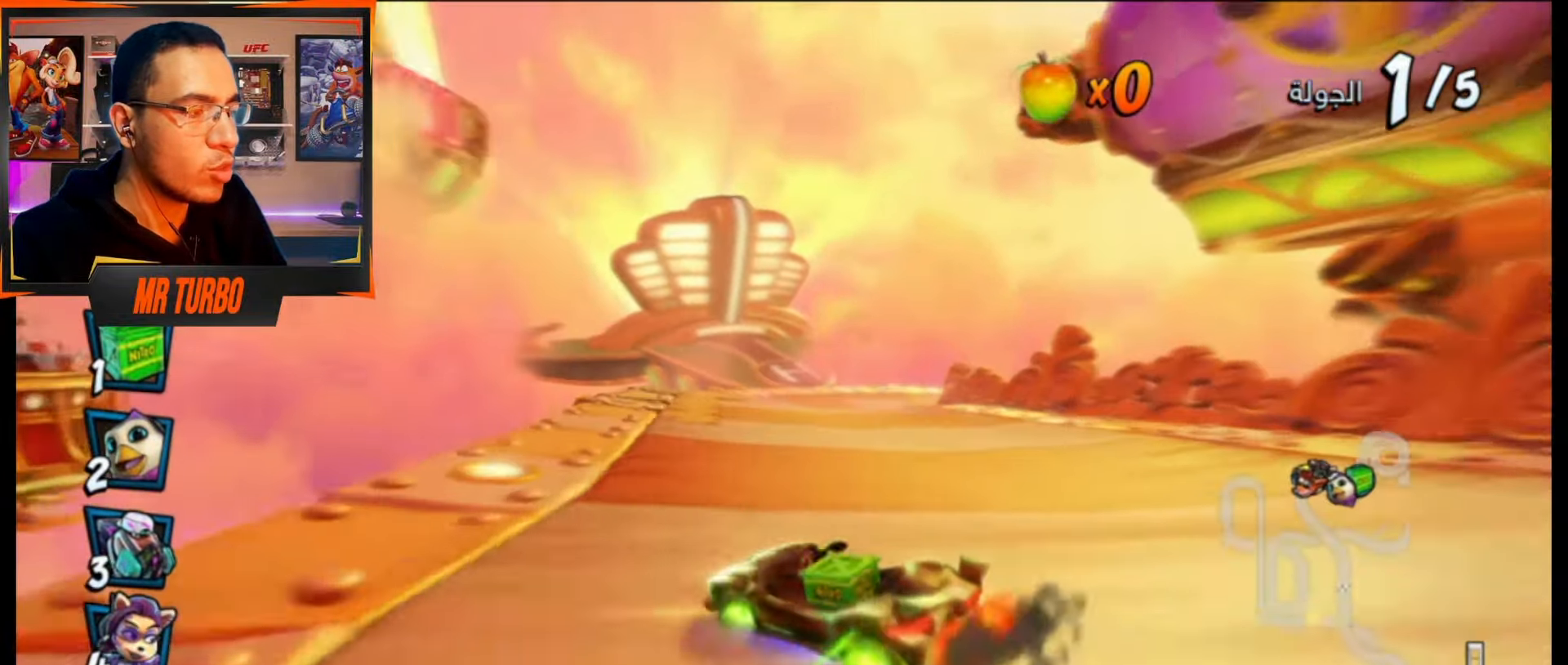
{"buttons": ["CROSS", "L1"], "events": [[433, "L1", "down"], [500, "R1", "up"]]}
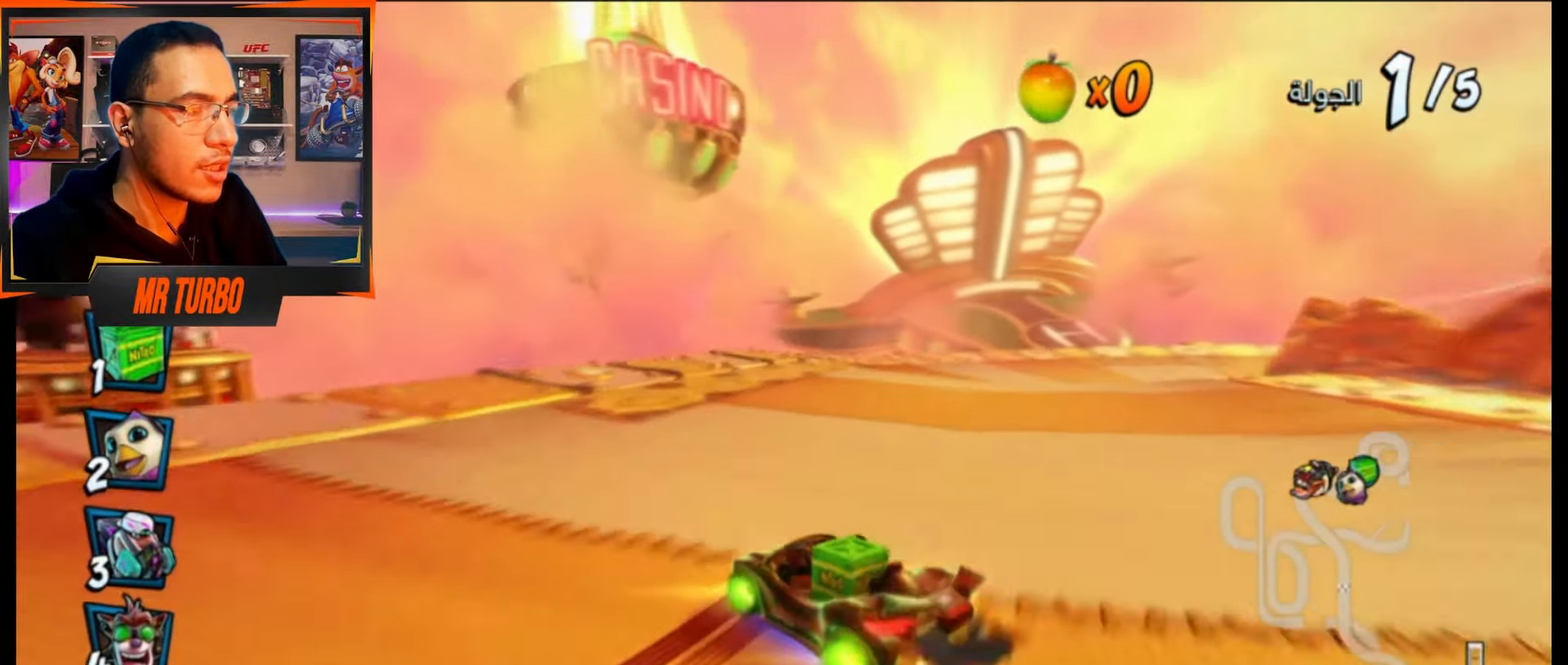
{"buttons": ["CROSS", "R1", "DPAD_DOWN", "DPAD_RIGHT"], "events": [[67, "L1", "up"], [67, "R1", "down"], [167, "R1", "up"], [233, "DPAD_RIGHT", "down"], [283, "DPAD_DOWN", "down"], [283, "R1", "down"]]}
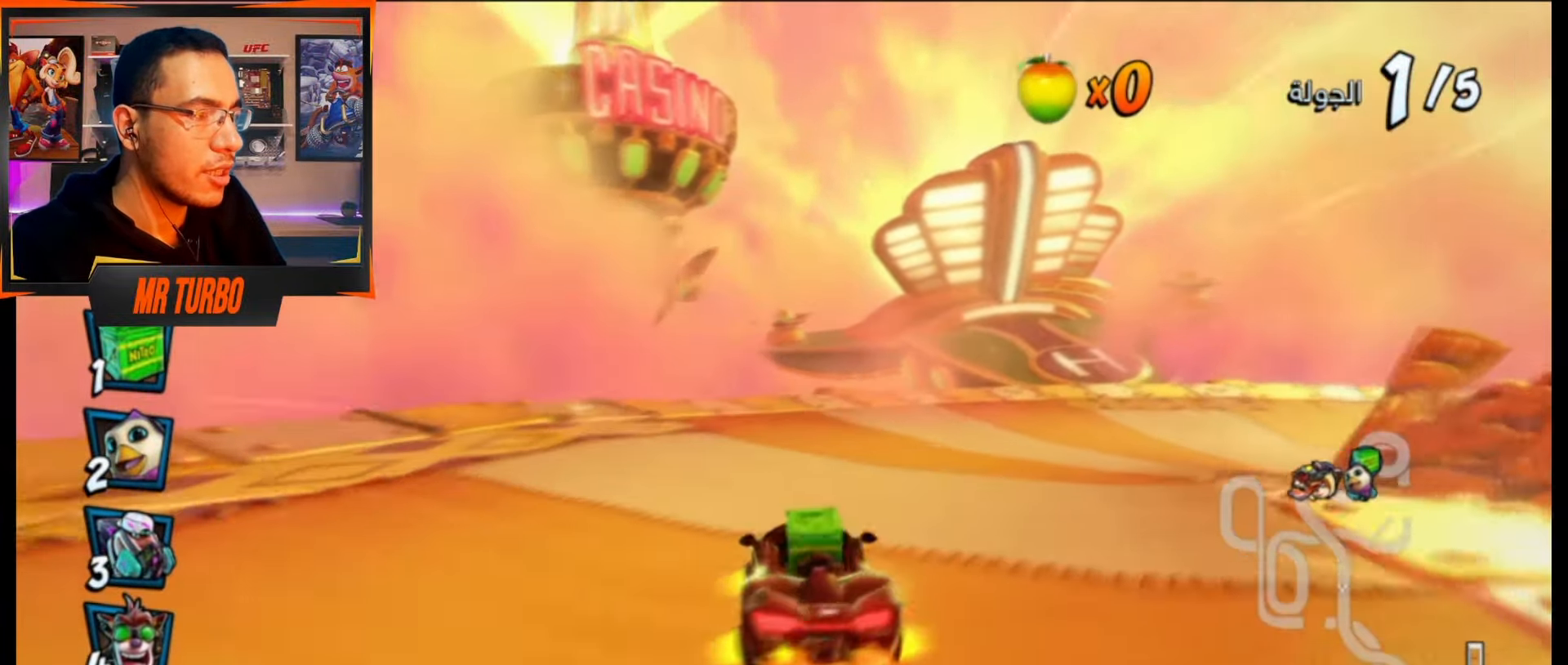
{"buttons": ["CROSS", "R1", "DPAD_DOWN", "DPAD_RIGHT"], "events": []}
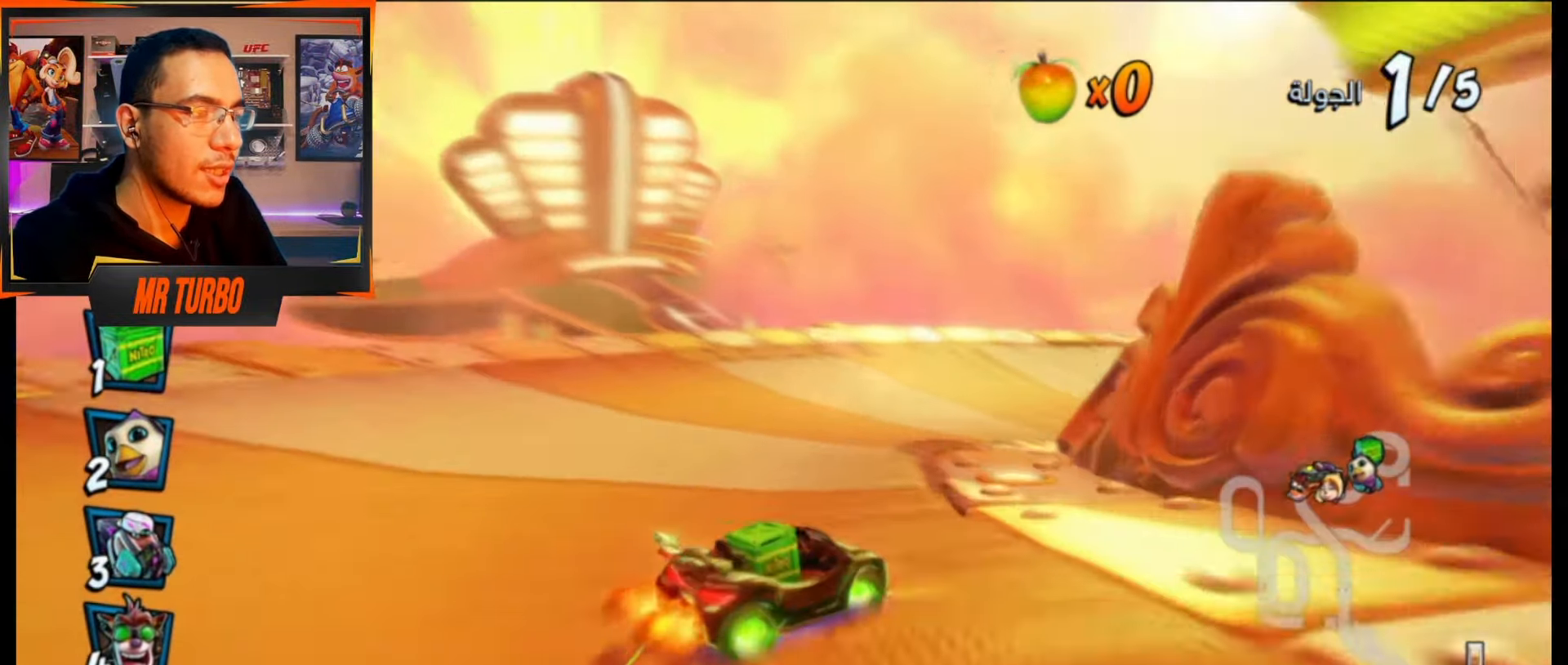
{"buttons": ["CROSS", "L1", "R1", "DPAD_DOWN", "DPAD_RIGHT"], "events": [[383, "L1", "down"]]}
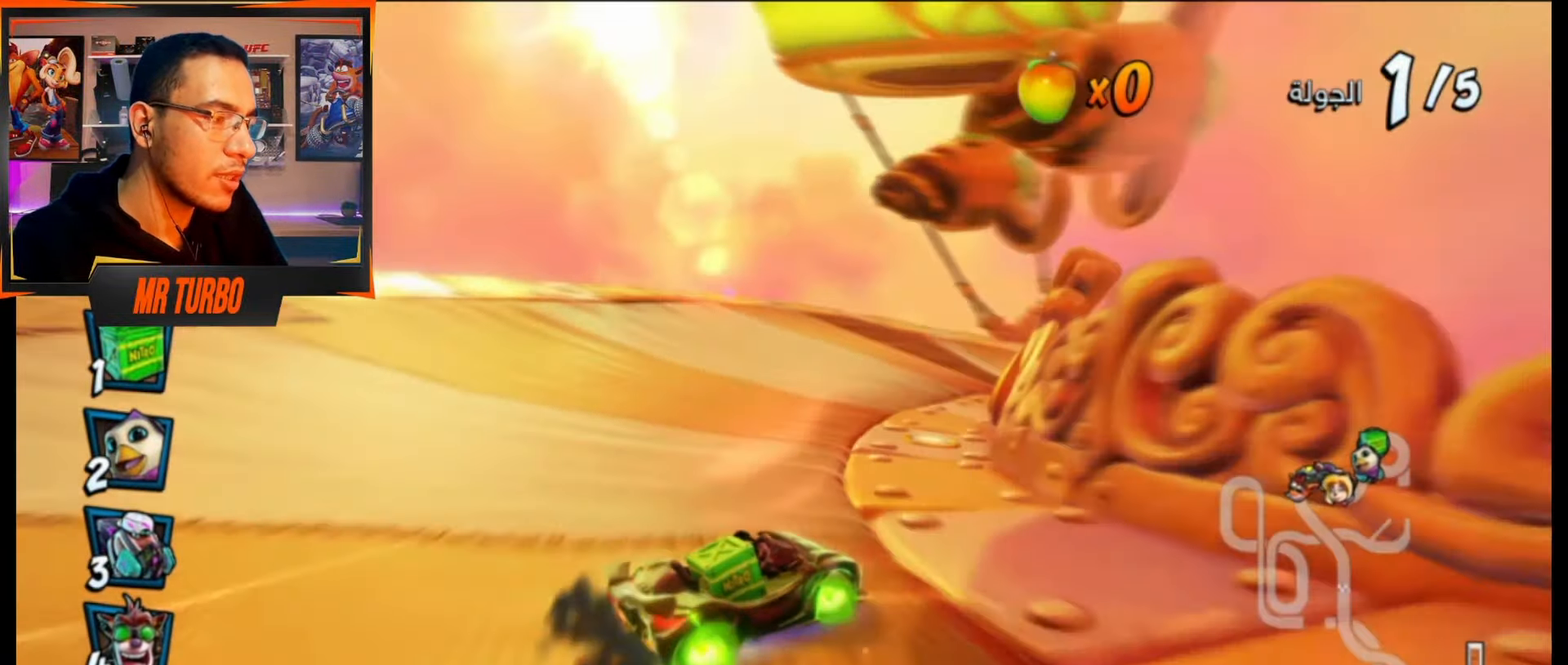
{"buttons": ["CROSS", "R1", "DPAD_DOWN", "DPAD_RIGHT"], "events": [[33, "L1", "up"]]}
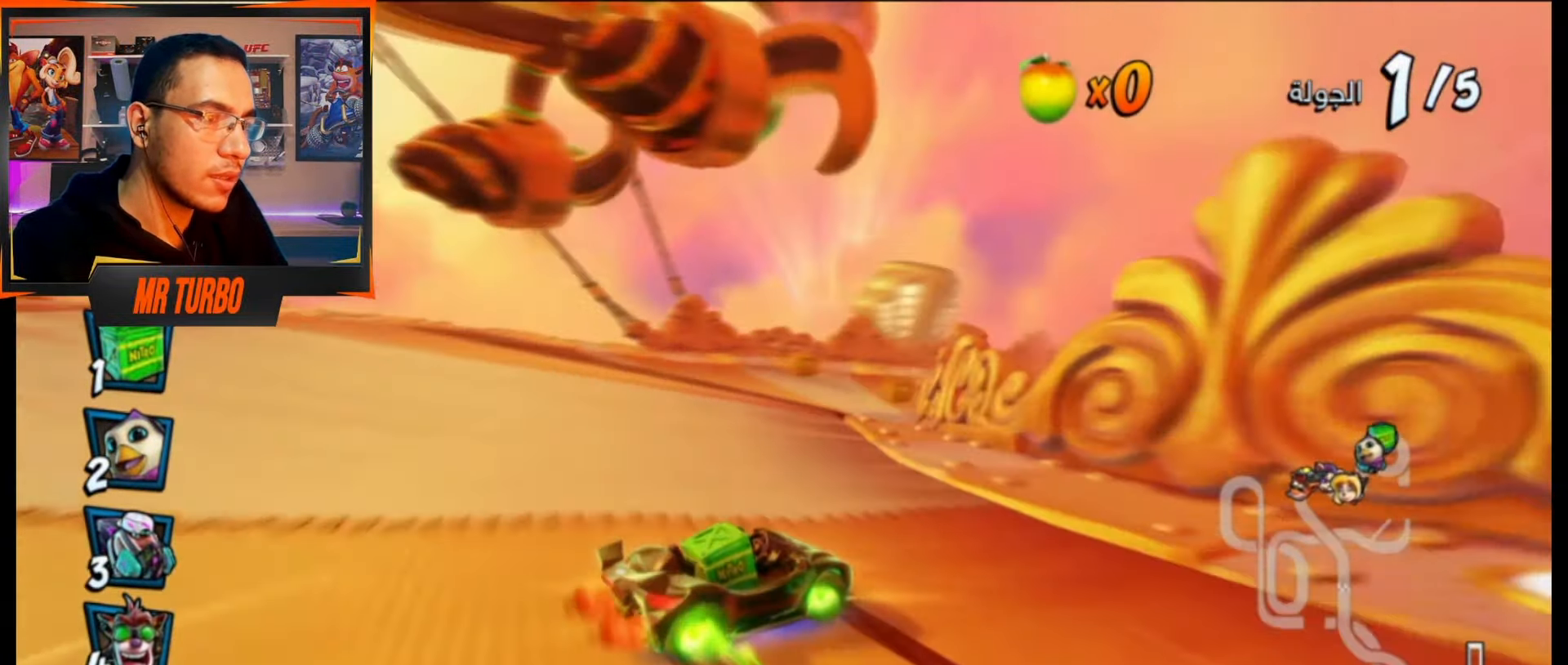
{"buttons": ["SQUARE", "R1", "DPAD_RIGHT"], "events": [[83, "L1", "down"], [183, "R1", "up"], [200, "L1", "up"], [233, "CROSS", "up"], [283, "R1", "down"], [283, "SQUARE", "down"], [500, "DPAD_DOWN", "up"]]}
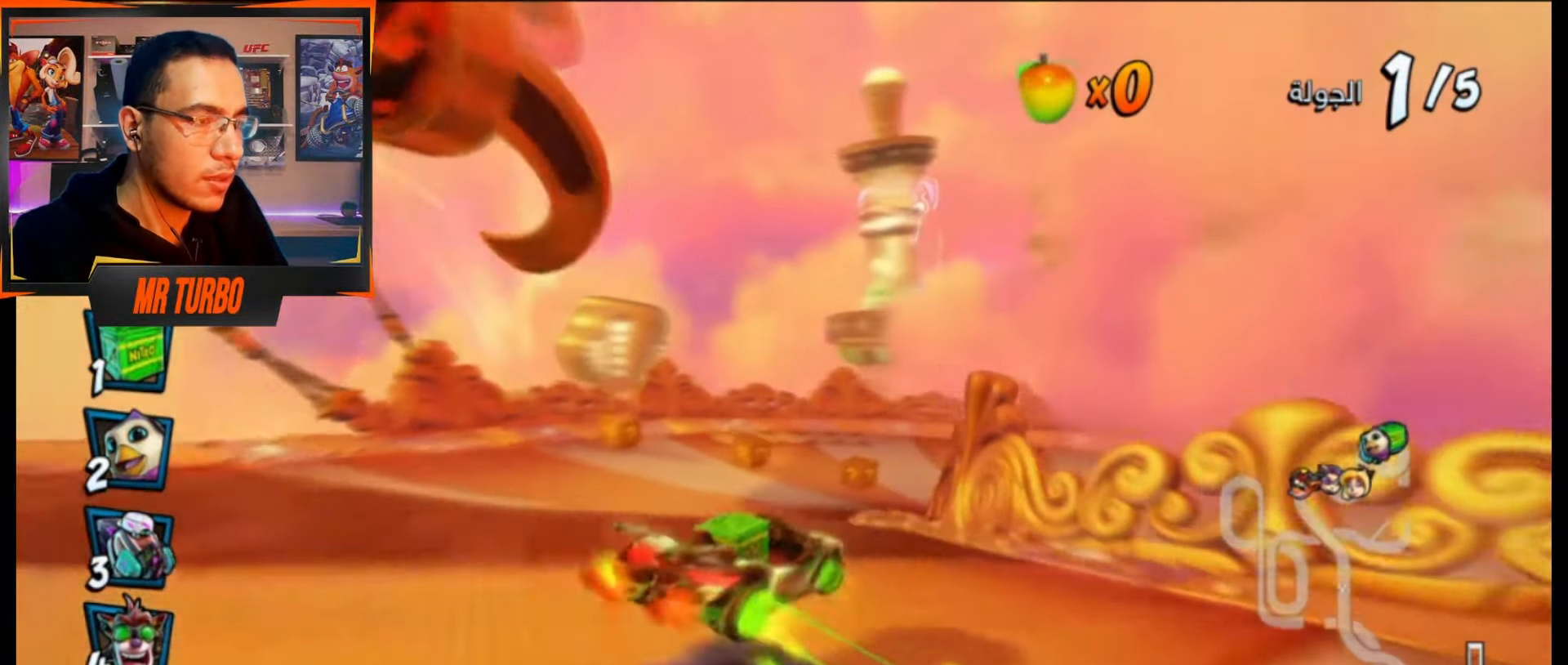
{"buttons": ["CROSS", "DPAD_LEFT"], "events": [[17, "R1", "up"], [33, "DPAD_RIGHT", "up"], [33, "SQUARE", "up"], [100, "CROSS", "down"], [450, "DPAD_LEFT", "down"]]}
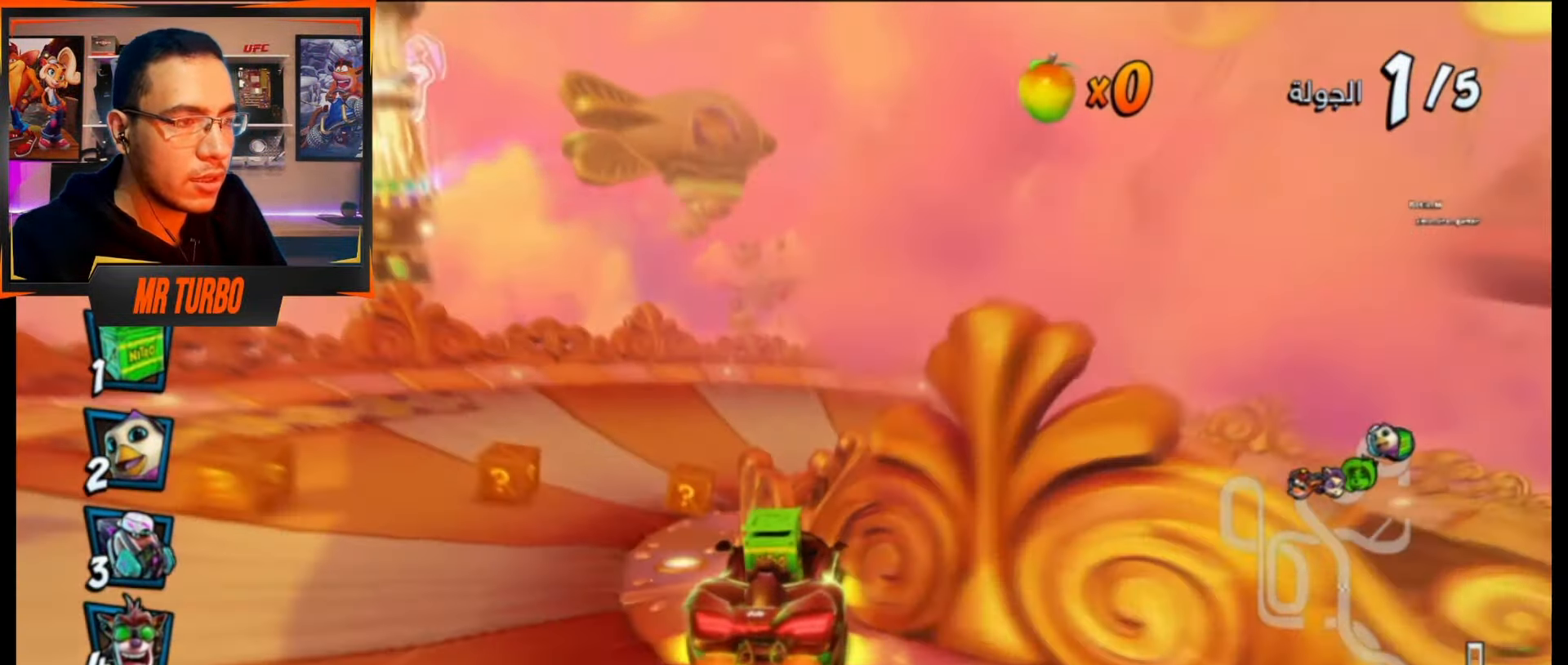
{"buttons": ["SQUARE", "R1", "DPAD_DOWN", "DPAD_RIGHT"], "events": [[100, "DPAD_LEFT", "up"], [200, "DPAD_DOWN", "down"], [200, "DPAD_RIGHT", "down"], [283, "CROSS", "up"], [333, "SQUARE", "down"], [483, "R1", "down"]]}